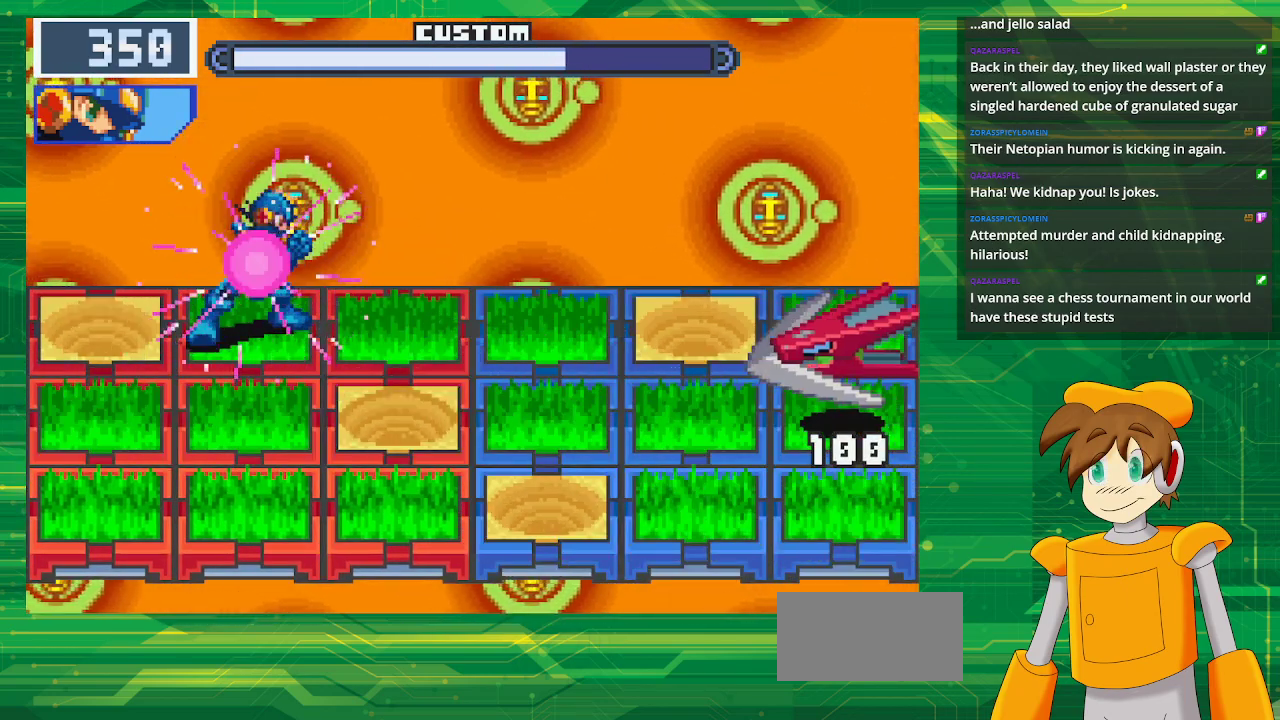
Gameplay with a controller (Nintendo layout); each line is a JSON object with the inputs held at the frame after it. "events" lists button and stick changes between this image and that frame as [ms after this image, input, new state], when the widget could be followed in between. Not read: L3 R3.
{"buttons": ["B"], "events": []}
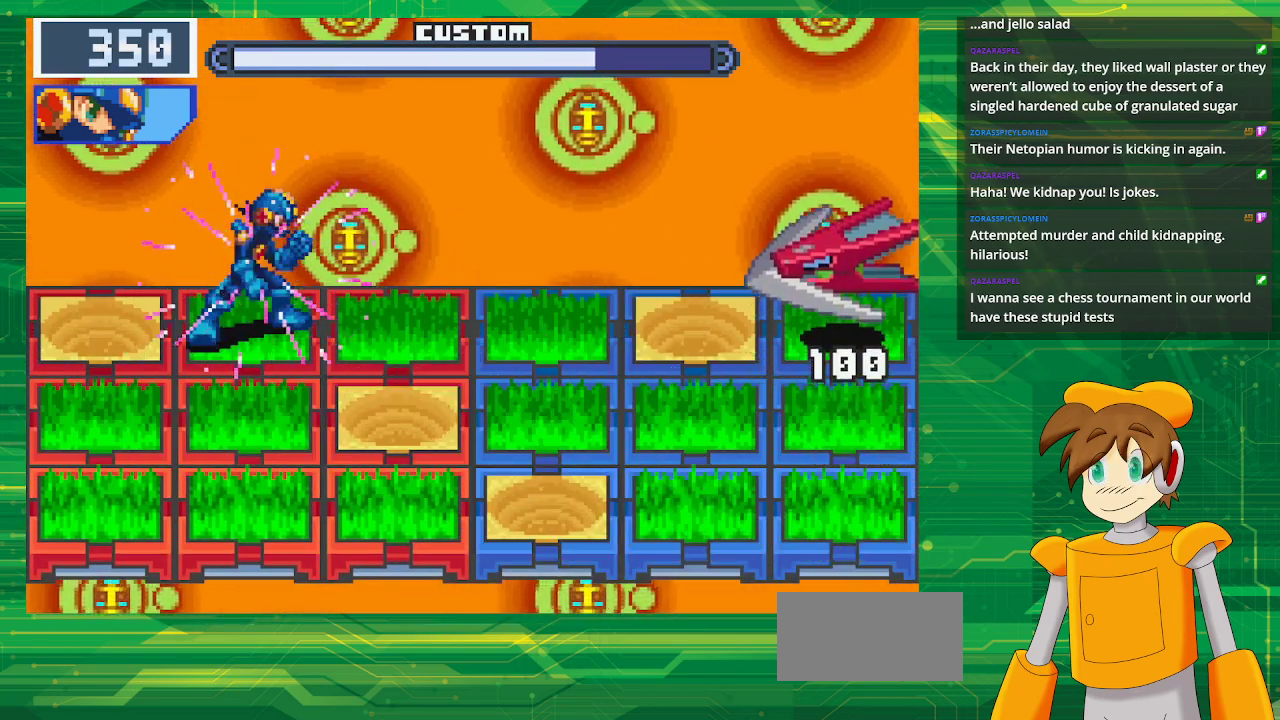
{"buttons": ["B"], "events": [[183, "DPAD_DOWN", "down"], [317, "DPAD_DOWN", "up"]]}
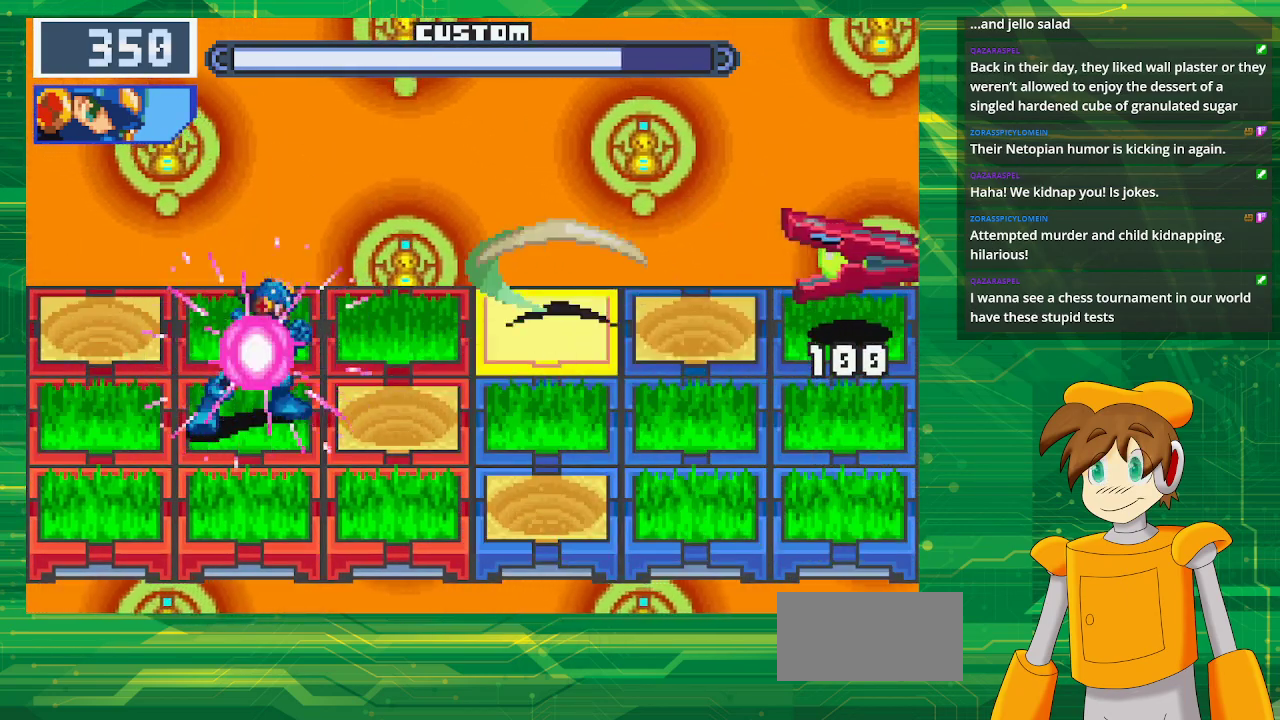
{"buttons": ["B", "DPAD_UP"], "events": [[433, "DPAD_UP", "down"]]}
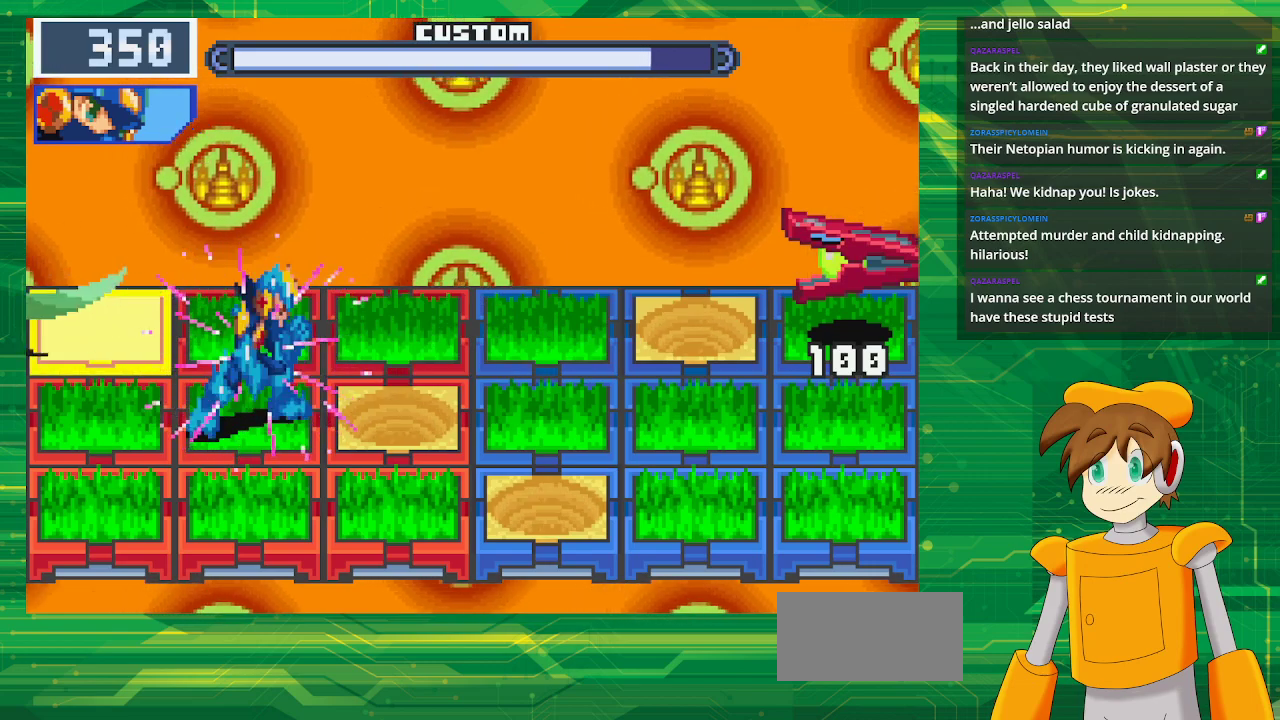
{"buttons": ["B", "DPAD_DOWN"], "events": [[83, "DPAD_UP", "up"], [100, "B", "up"], [200, "B", "down"], [350, "DPAD_DOWN", "down"]]}
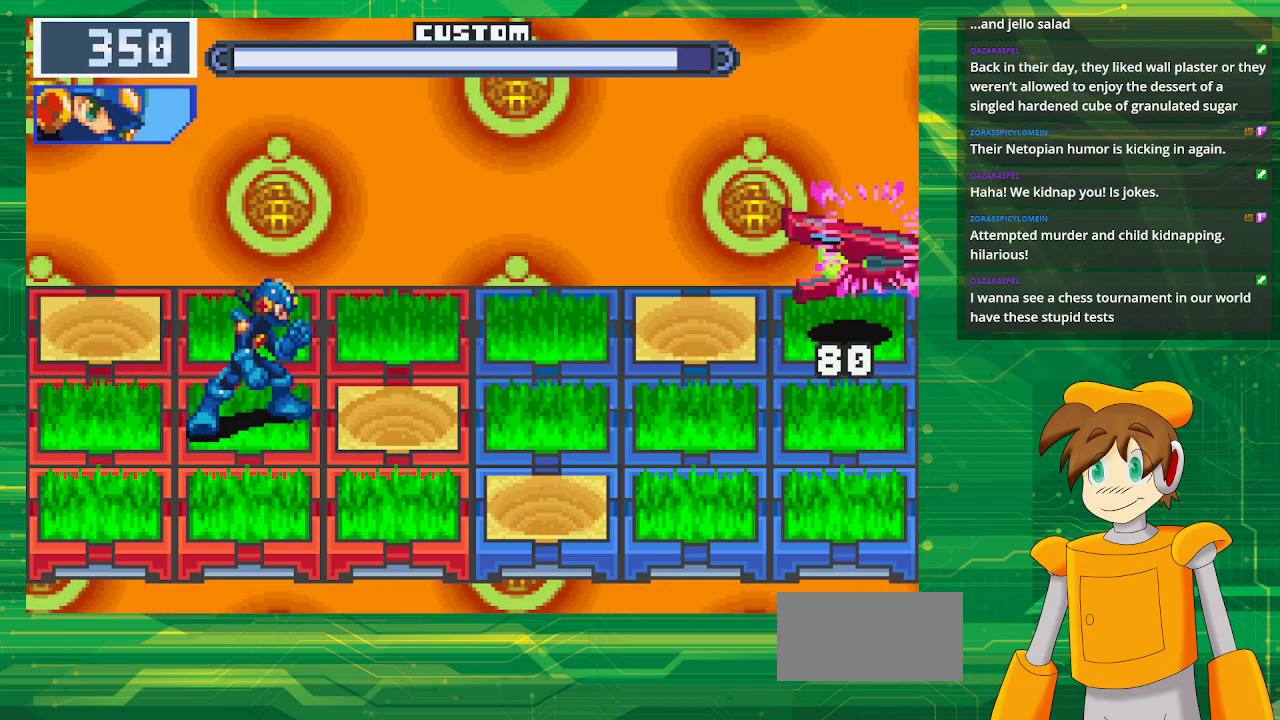
{"buttons": ["B"], "events": [[17, "DPAD_DOWN", "up"]]}
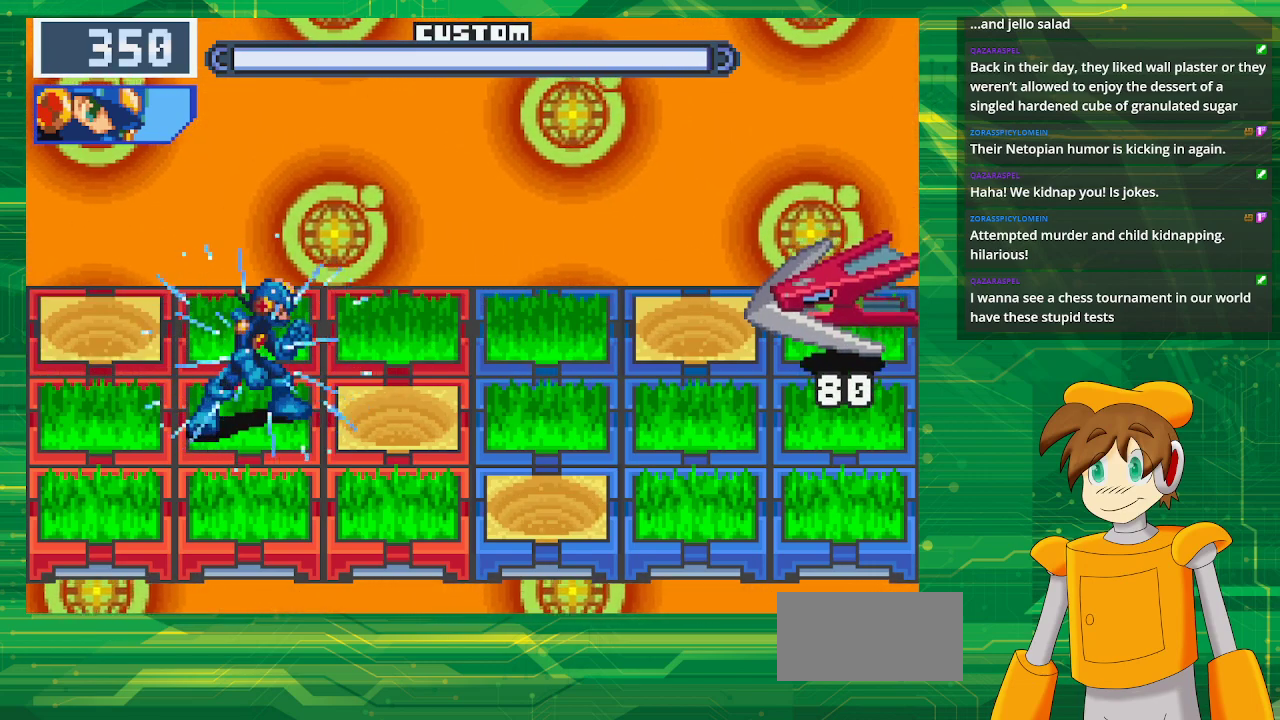
{"buttons": ["B"], "events": []}
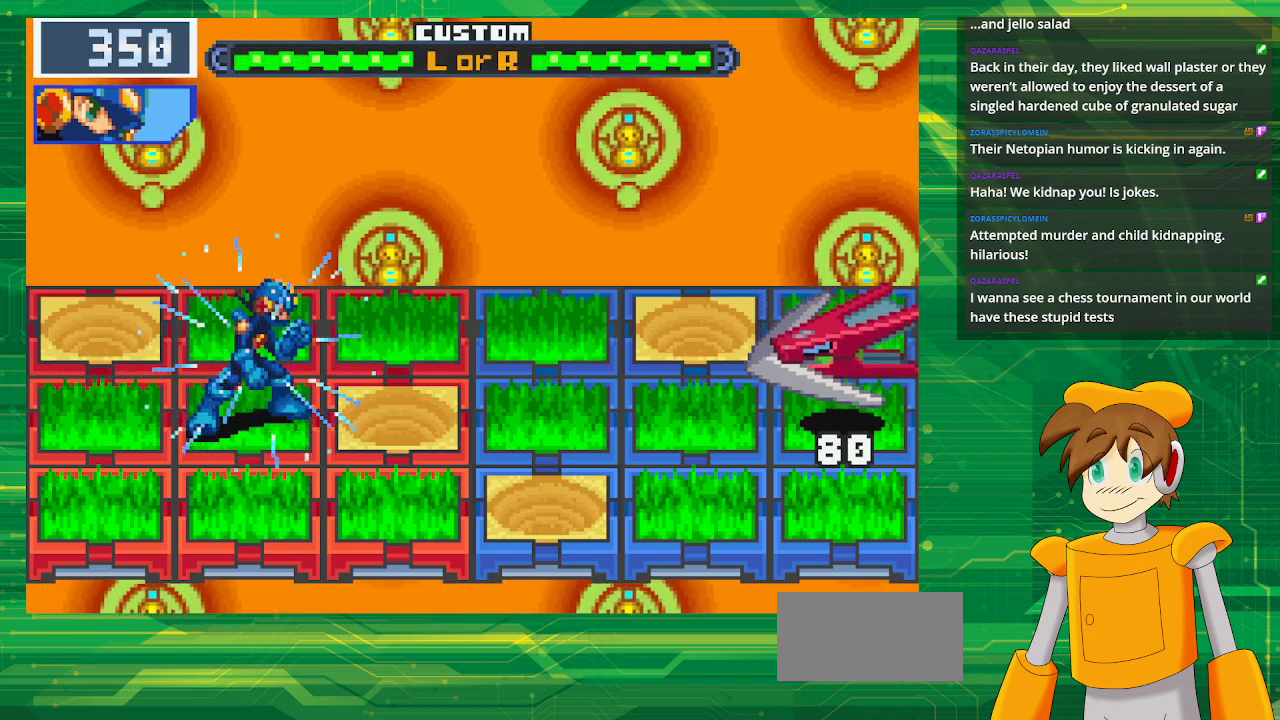
{"buttons": ["B"], "events": [[133, "DPAD_UP", "down"], [267, "DPAD_UP", "up"]]}
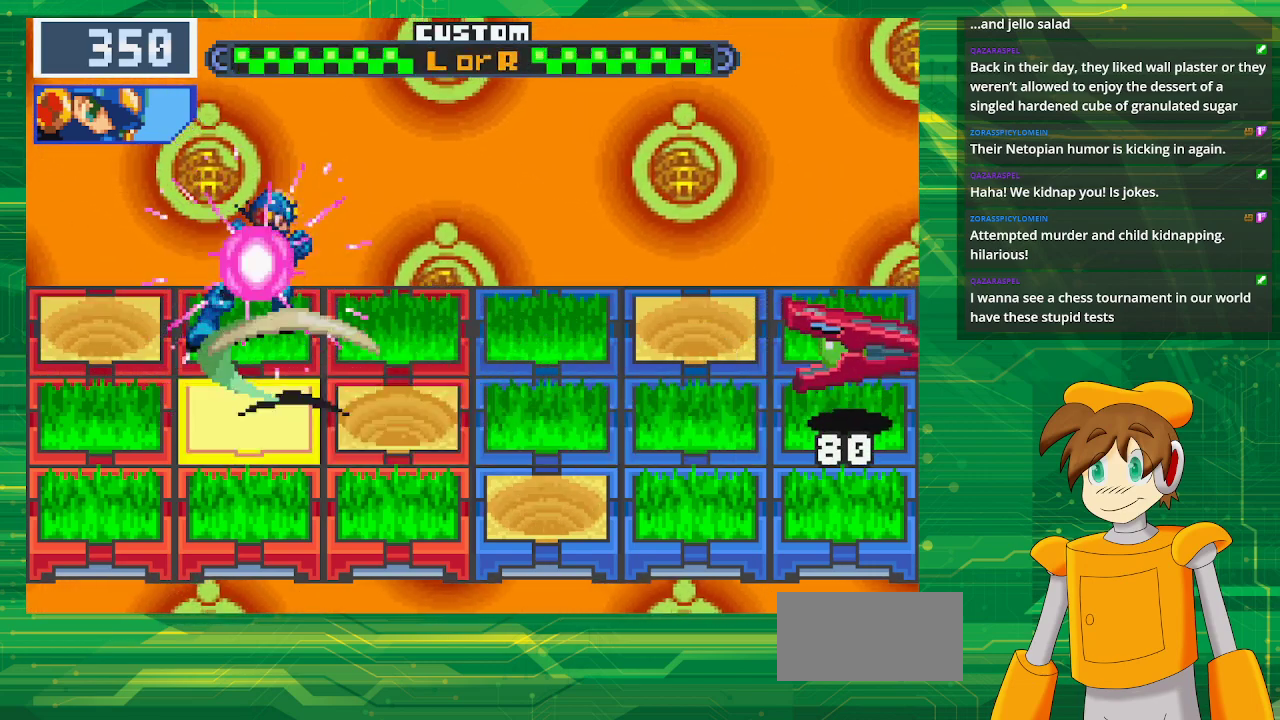
{"buttons": [], "events": [[233, "DPAD_DOWN", "down"], [350, "DPAD_DOWN", "up"], [367, "B", "up"]]}
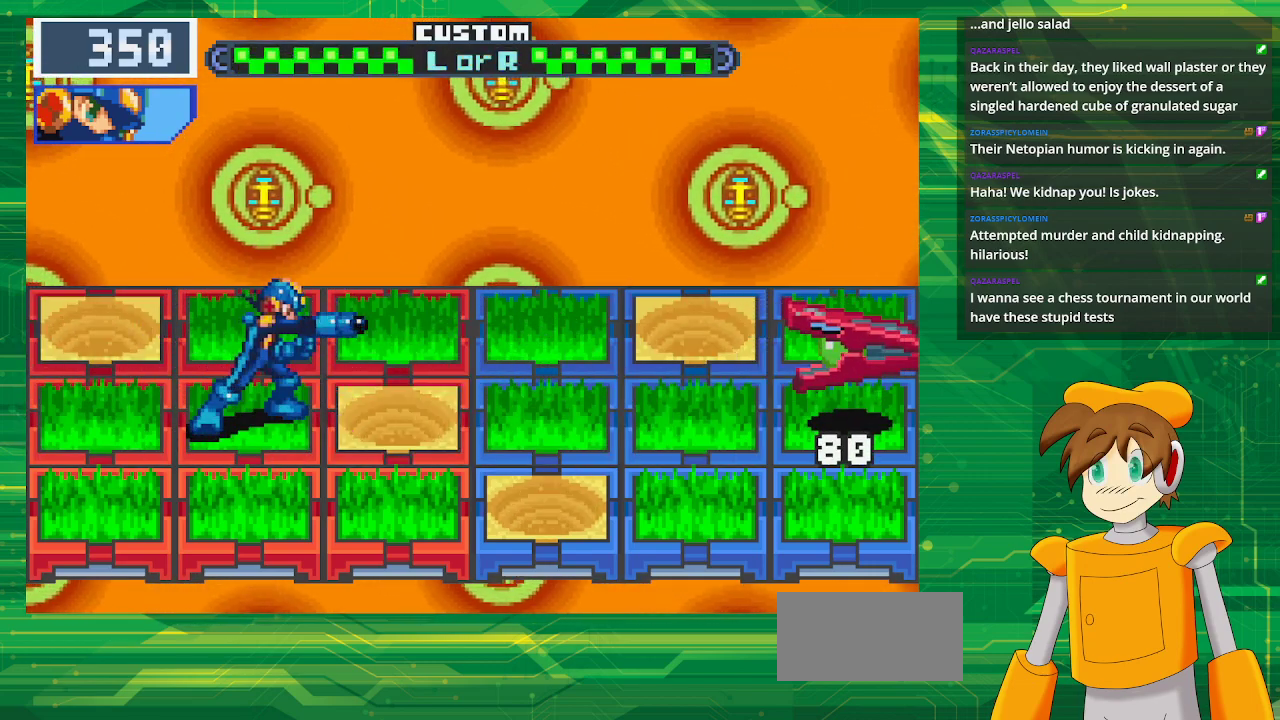
{"buttons": [], "events": []}
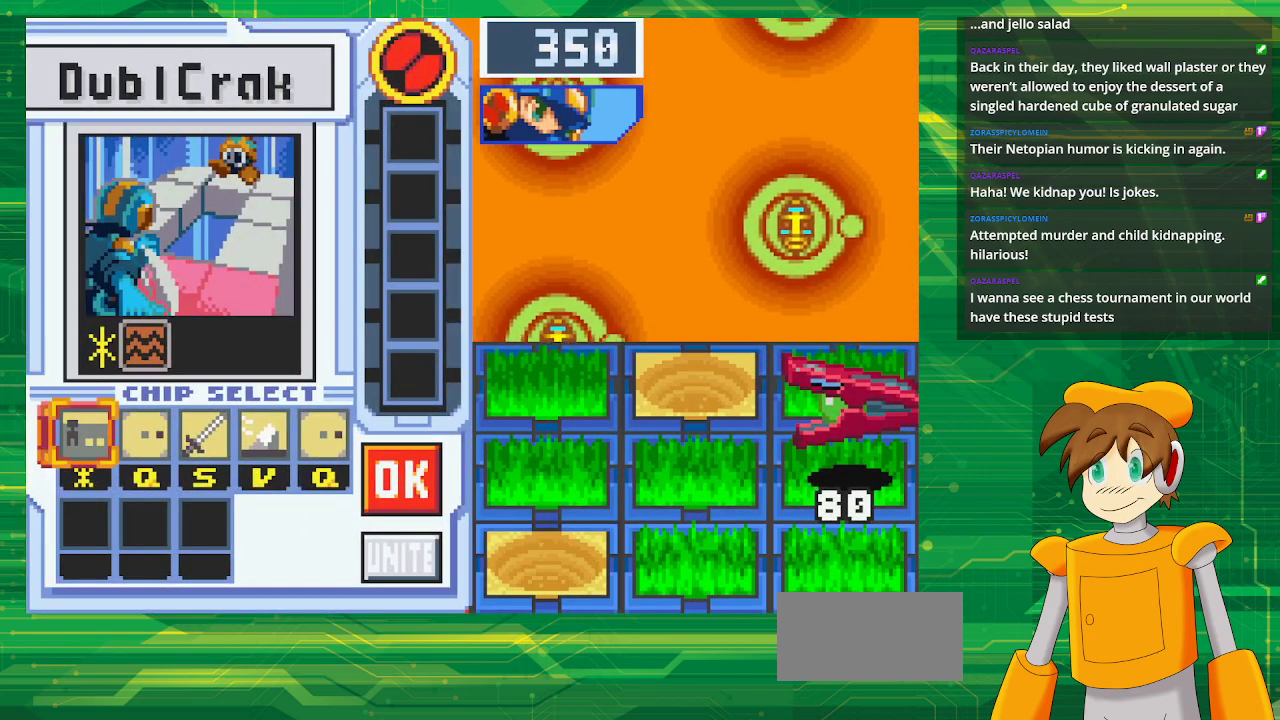
{"buttons": [], "events": []}
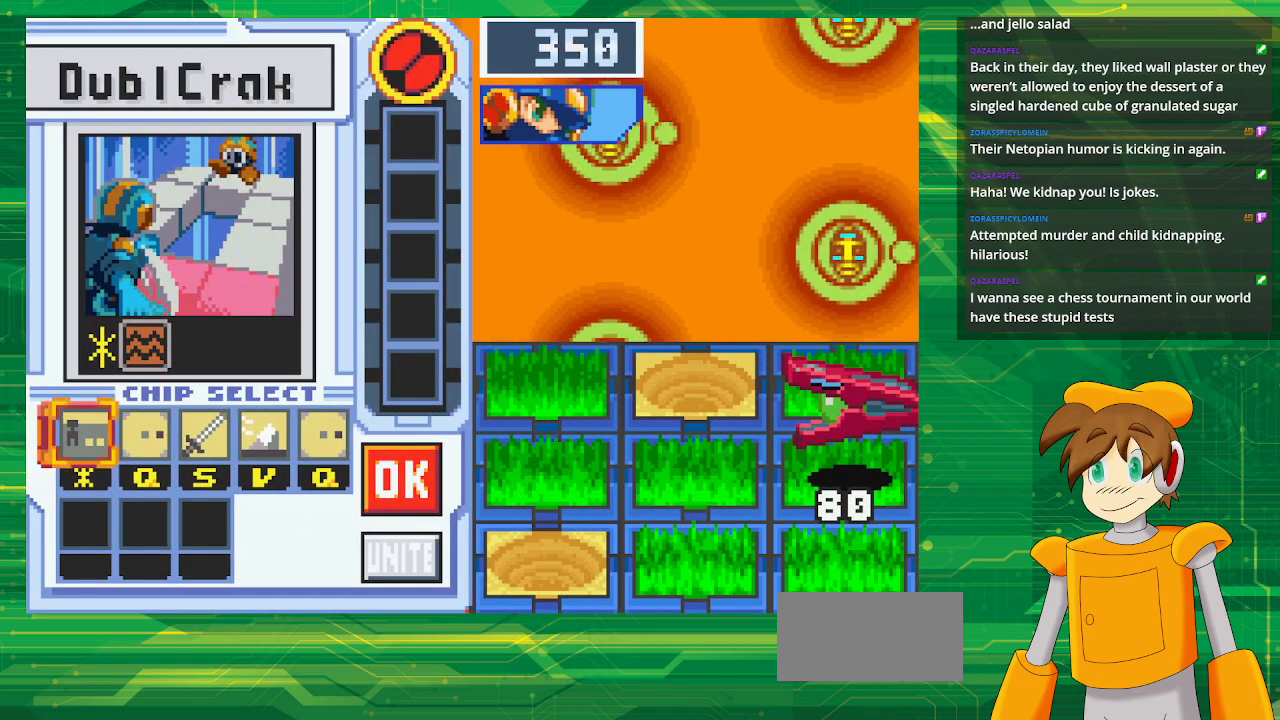
{"buttons": [], "events": []}
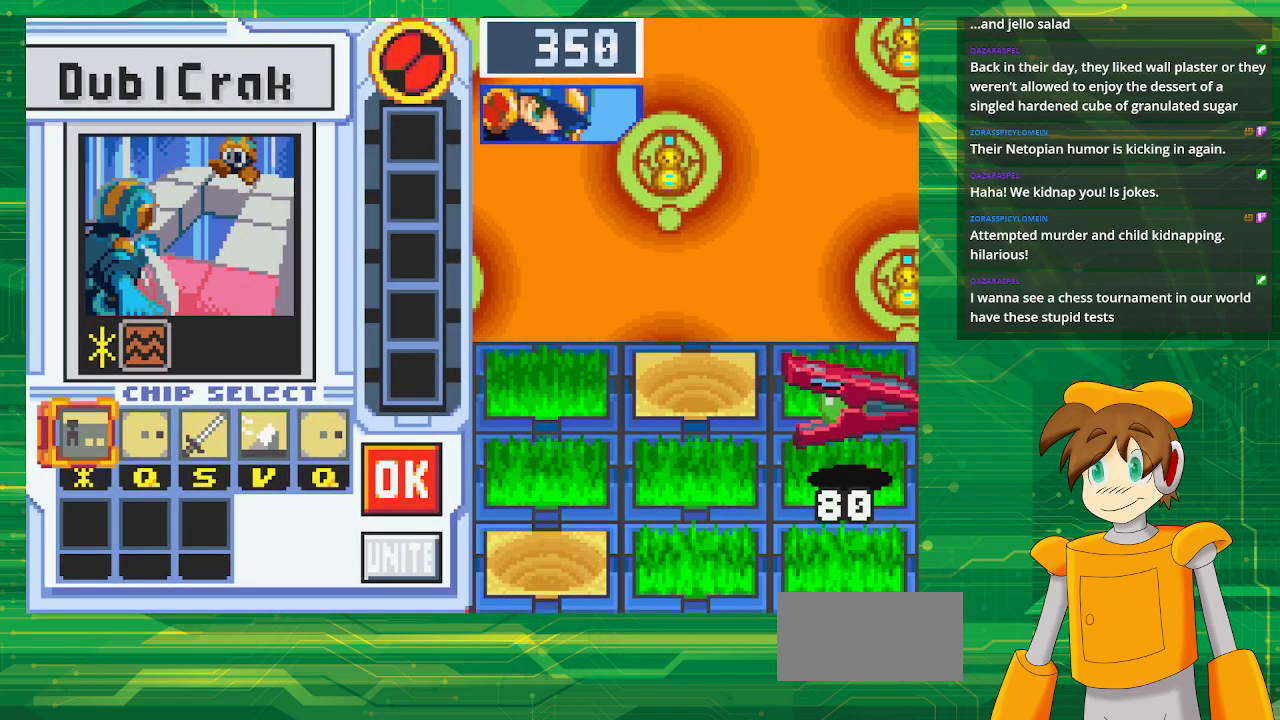
{"buttons": [], "events": [[150, "DPAD_RIGHT", "down"], [250, "DPAD_RIGHT", "up"]]}
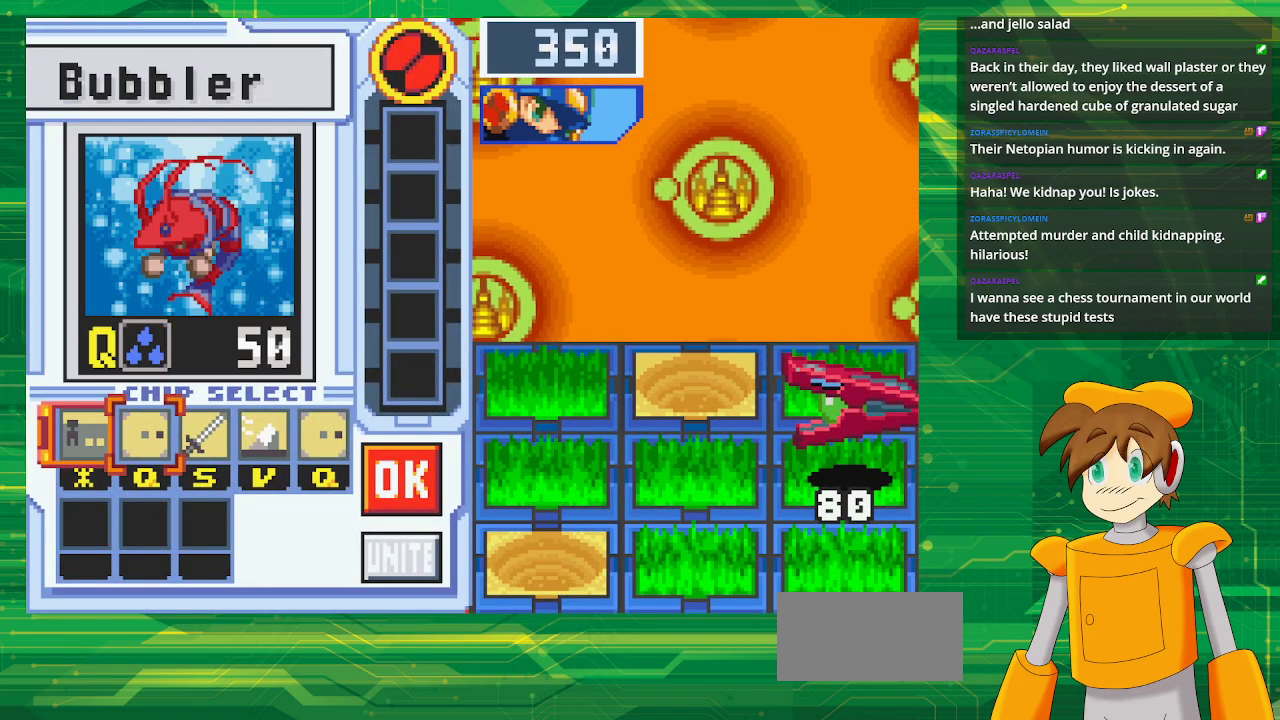
{"buttons": ["DPAD_RIGHT"], "events": [[83, "A", "down"], [217, "A", "up"], [283, "DPAD_RIGHT", "down"], [367, "DPAD_RIGHT", "up"], [483, "DPAD_RIGHT", "down"]]}
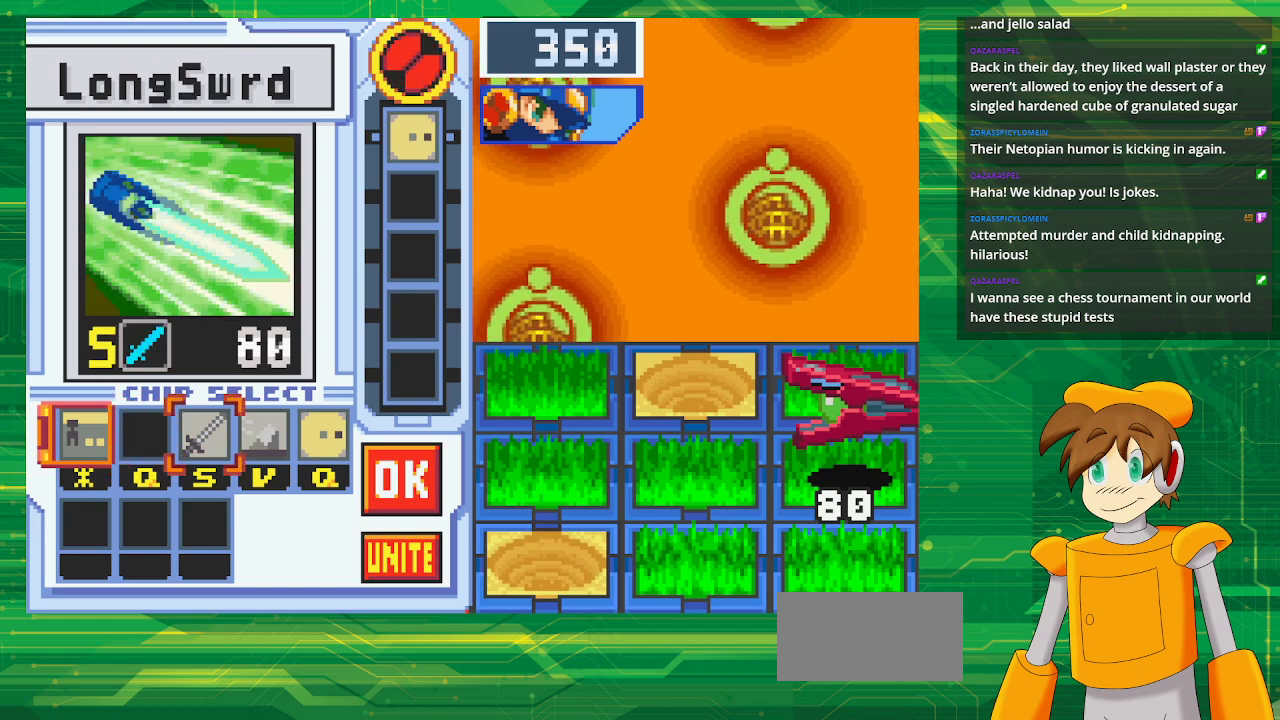
{"buttons": [], "events": [[83, "DPAD_RIGHT", "up"], [167, "DPAD_RIGHT", "down"], [283, "DPAD_RIGHT", "up"], [317, "A", "down"], [467, "A", "up"]]}
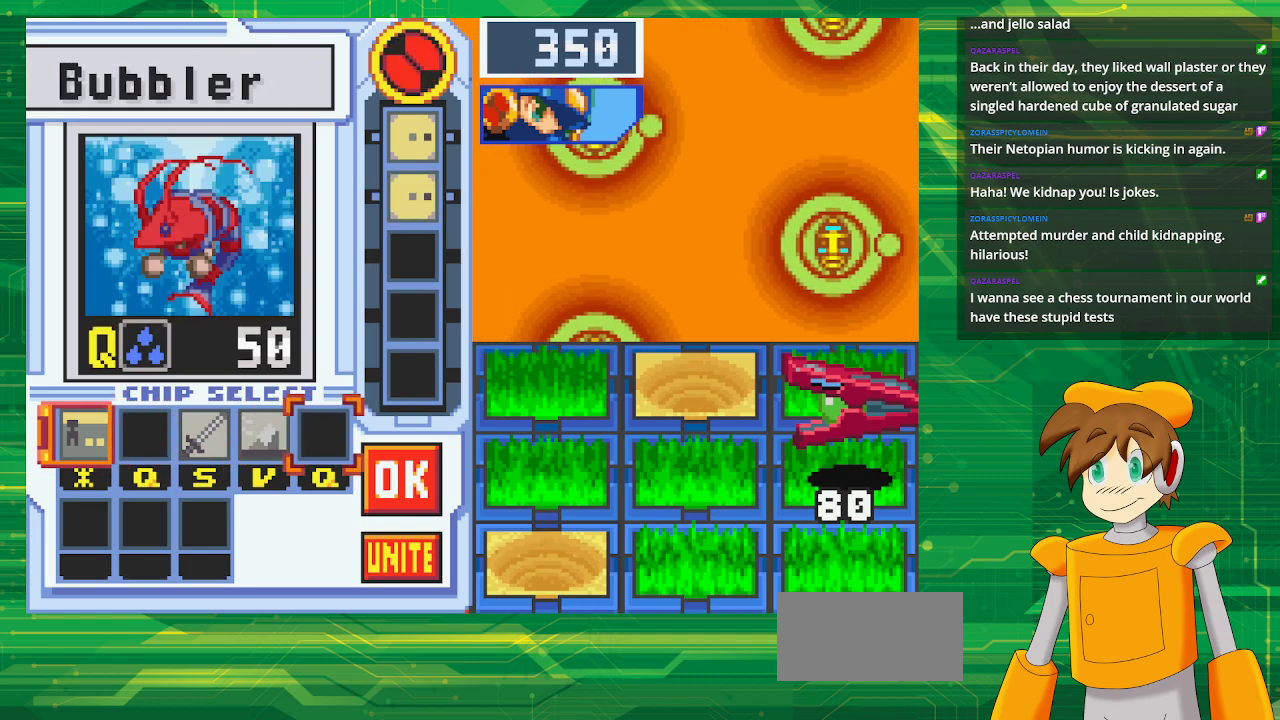
{"buttons": [], "events": [[17, "DPAD_RIGHT", "down"], [167, "DPAD_RIGHT", "up"], [217, "A", "down"], [383, "A", "up"]]}
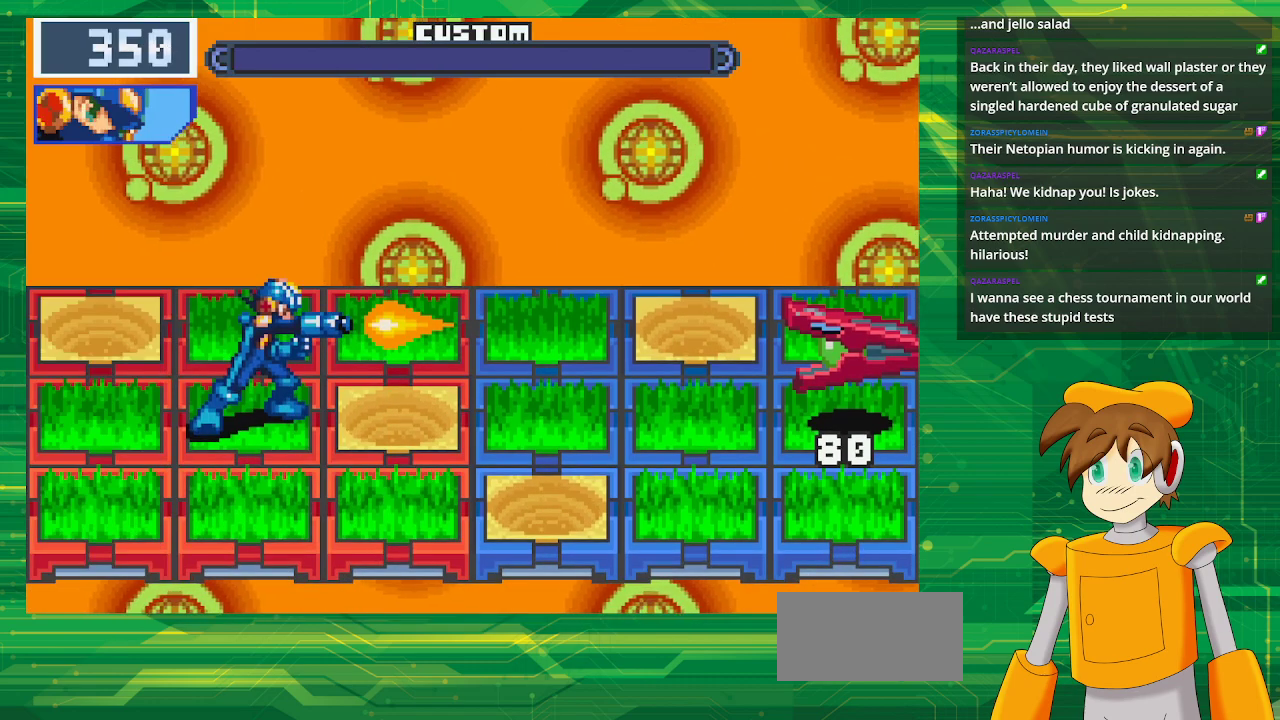
{"buttons": [], "events": []}
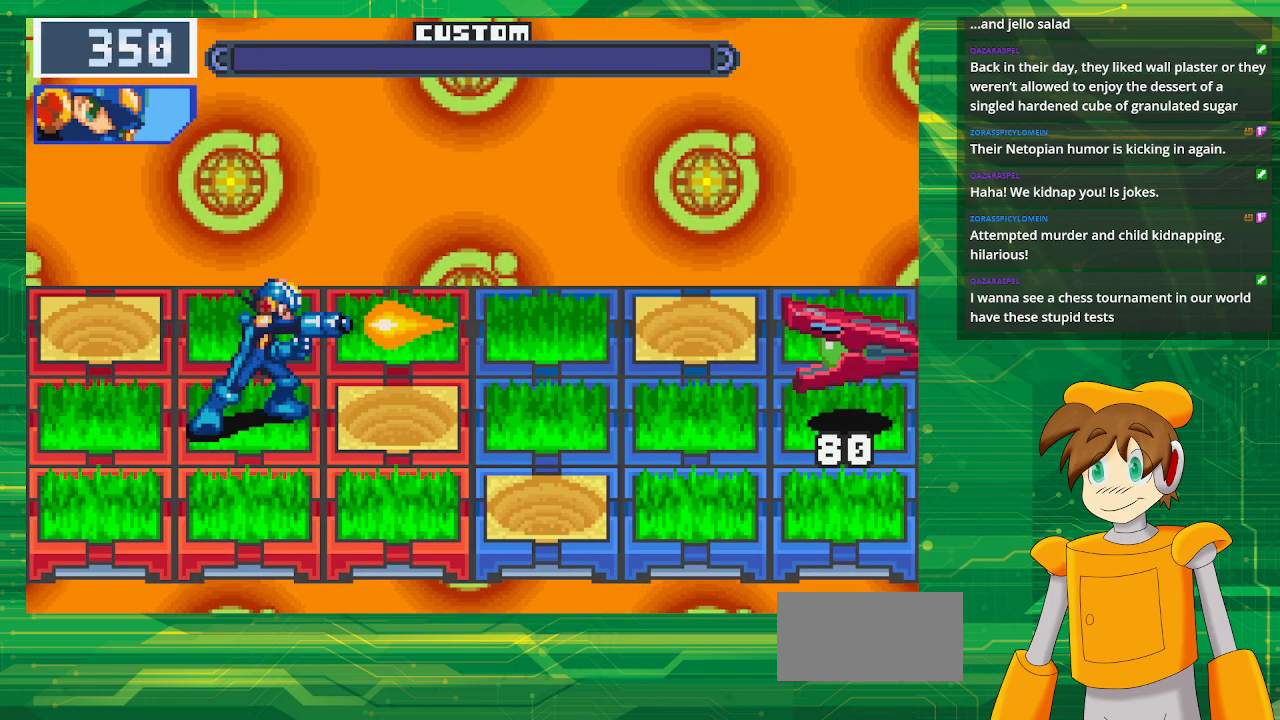
{"buttons": [], "events": []}
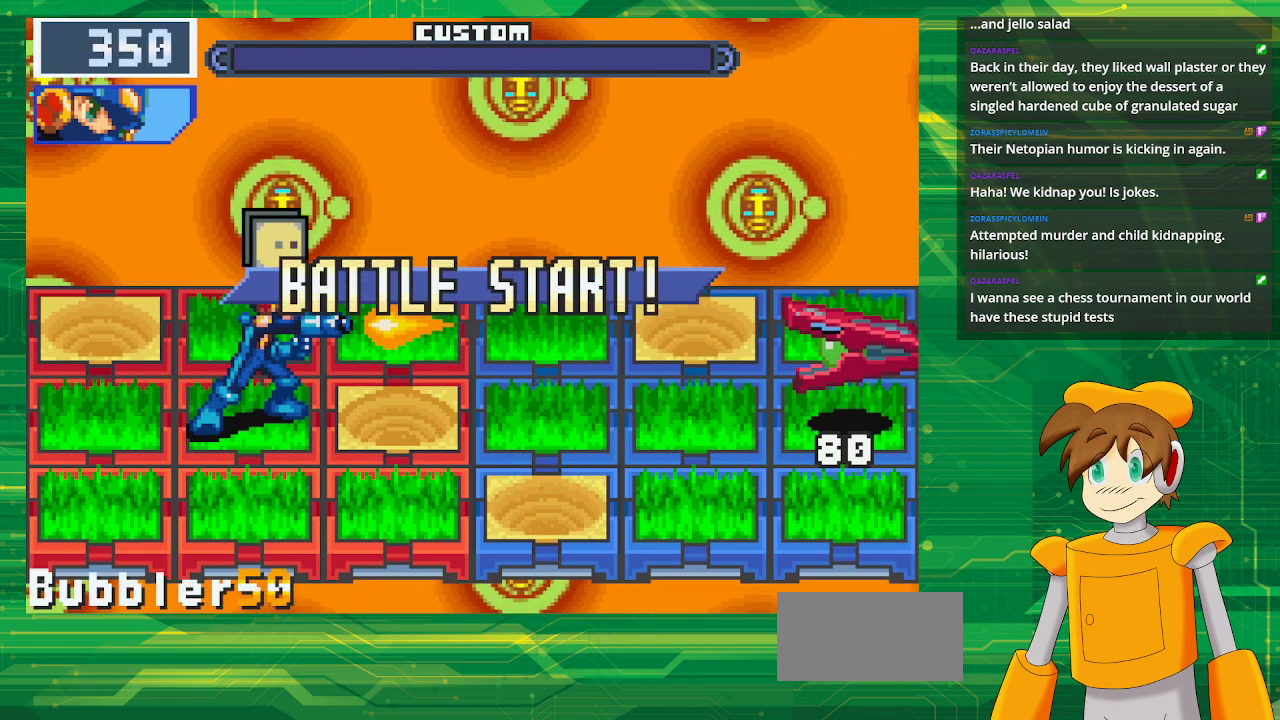
{"buttons": [], "events": []}
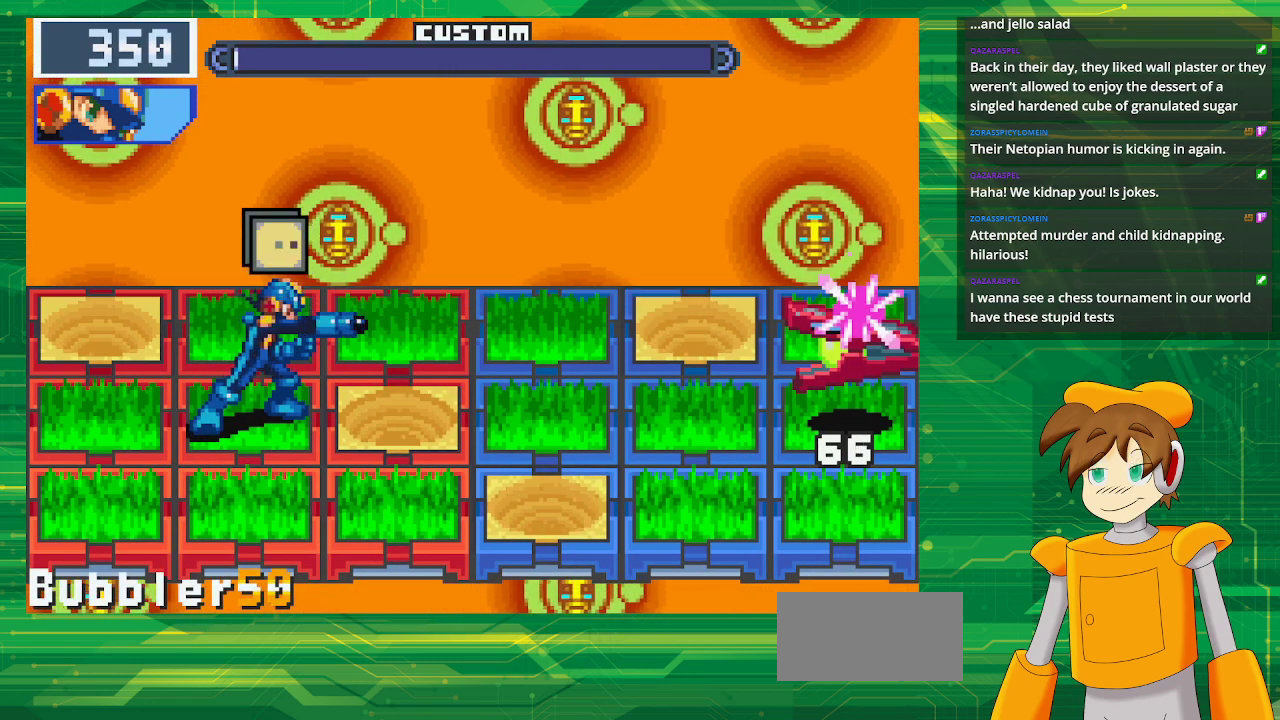
{"buttons": [], "events": []}
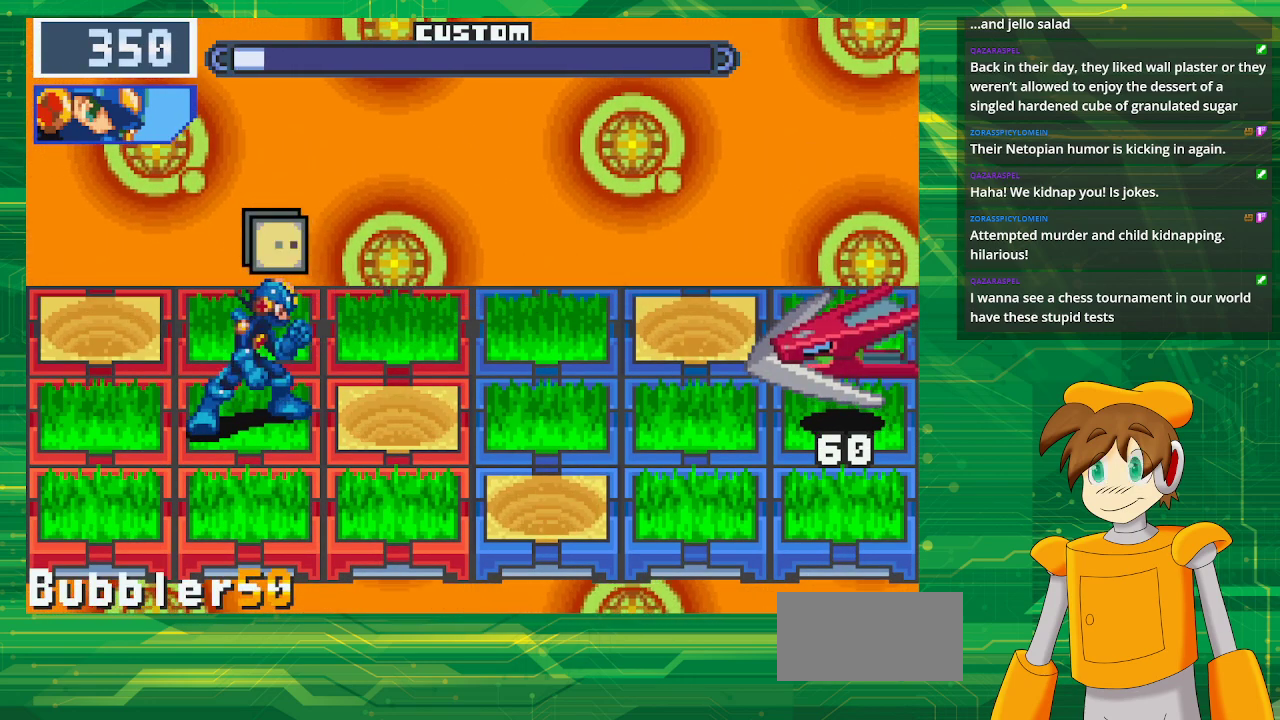
{"buttons": [], "events": [[133, "DPAD_UP", "down"], [317, "DPAD_UP", "up"]]}
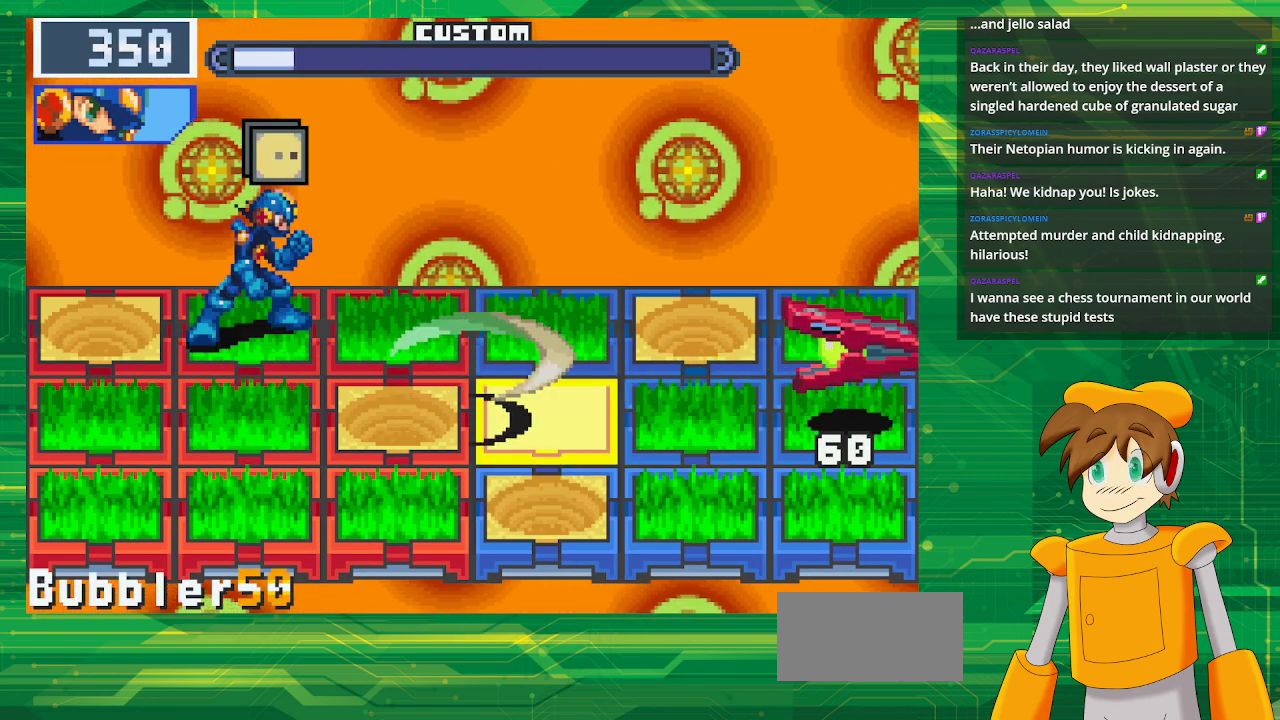
{"buttons": [], "events": []}
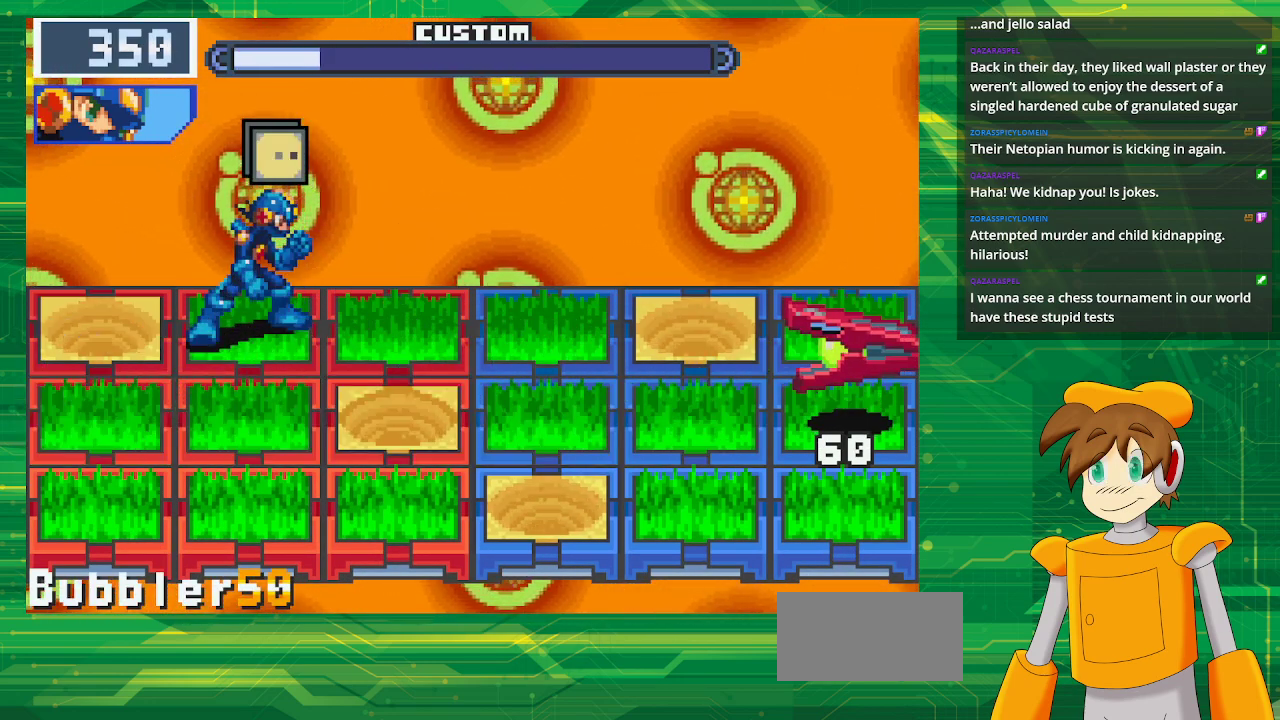
{"buttons": [], "events": []}
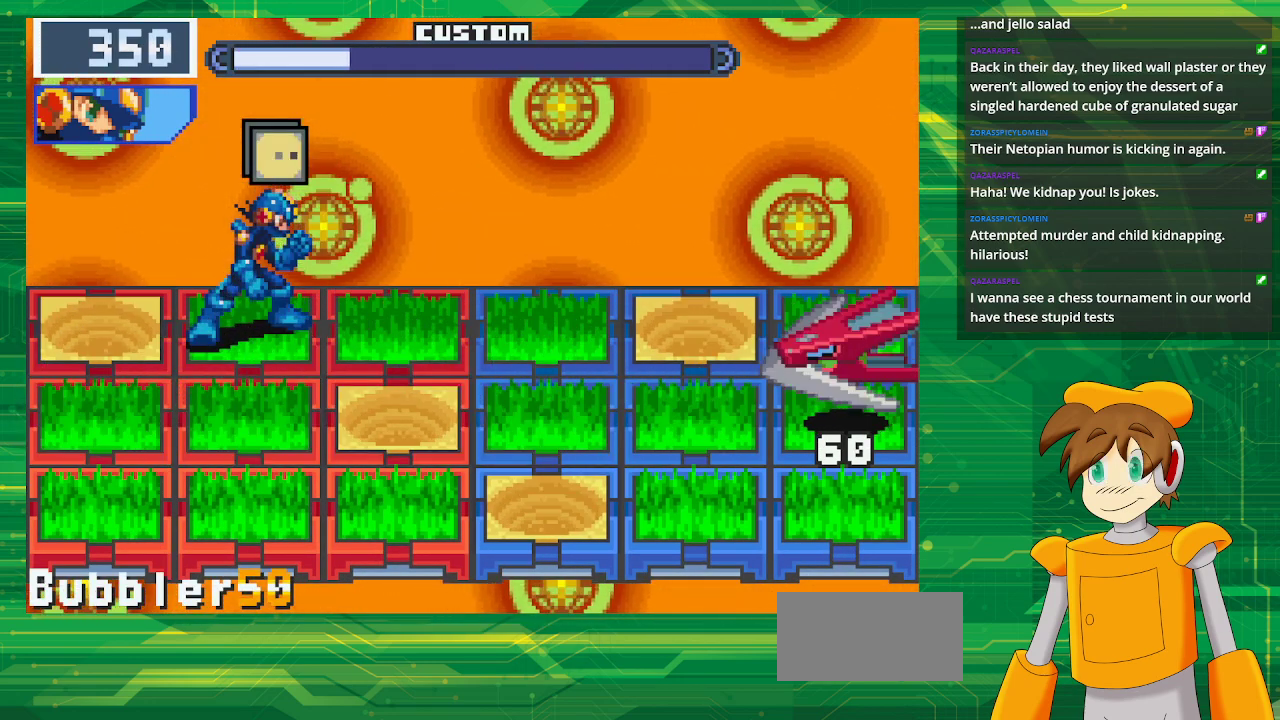
{"buttons": [], "events": []}
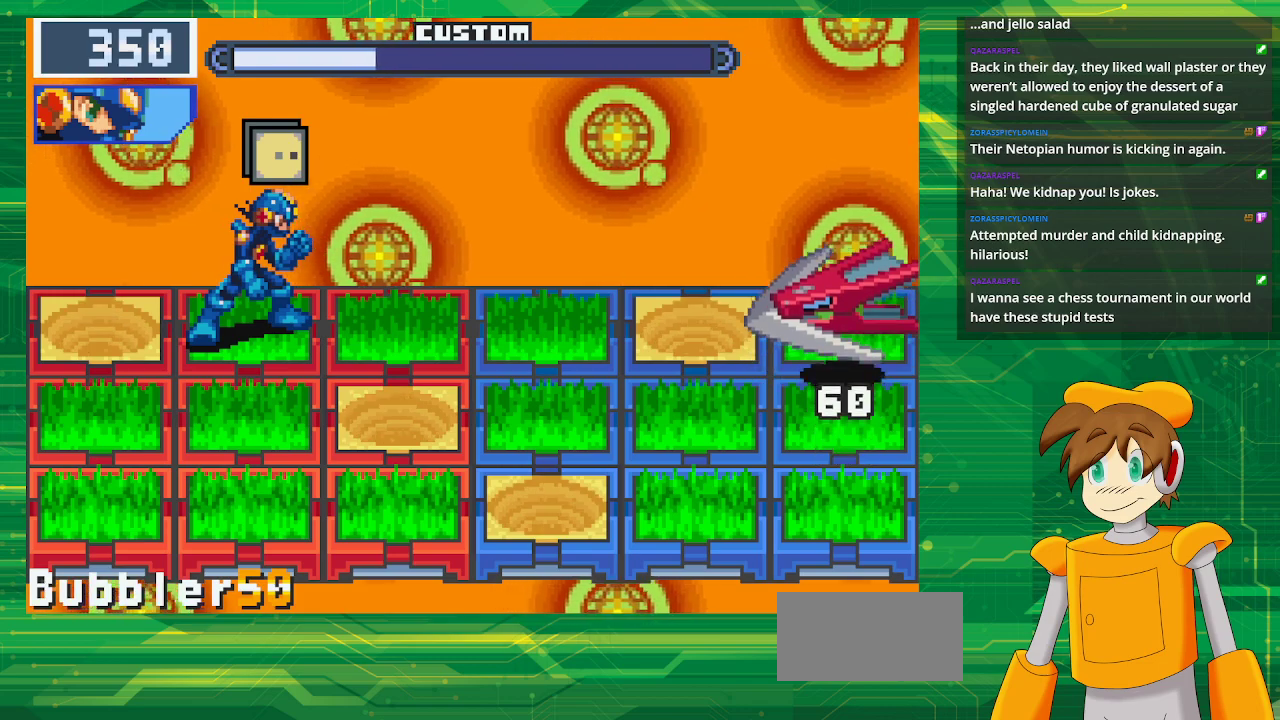
{"buttons": [], "events": [[267, "A", "down"], [383, "A", "up"]]}
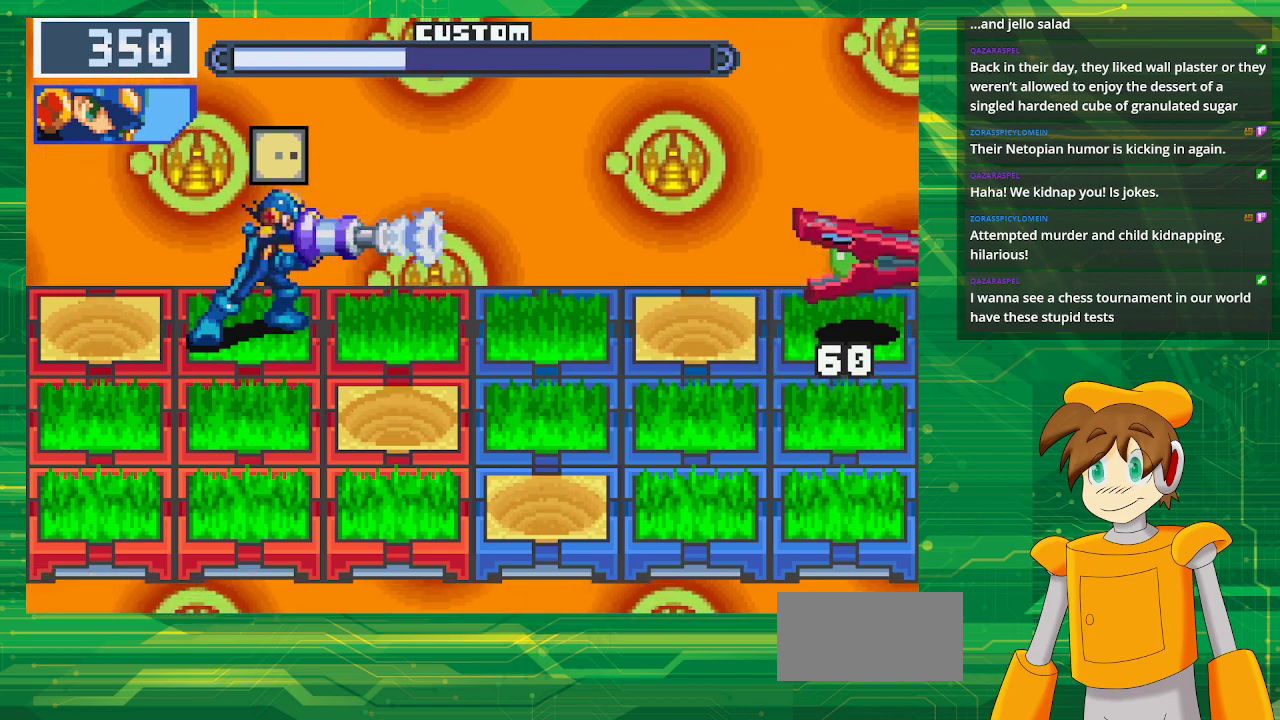
{"buttons": [], "events": [[67, "DPAD_DOWN", "down"], [233, "DPAD_DOWN", "up"], [267, "DPAD_DOWN", "down"], [450, "DPAD_DOWN", "up"]]}
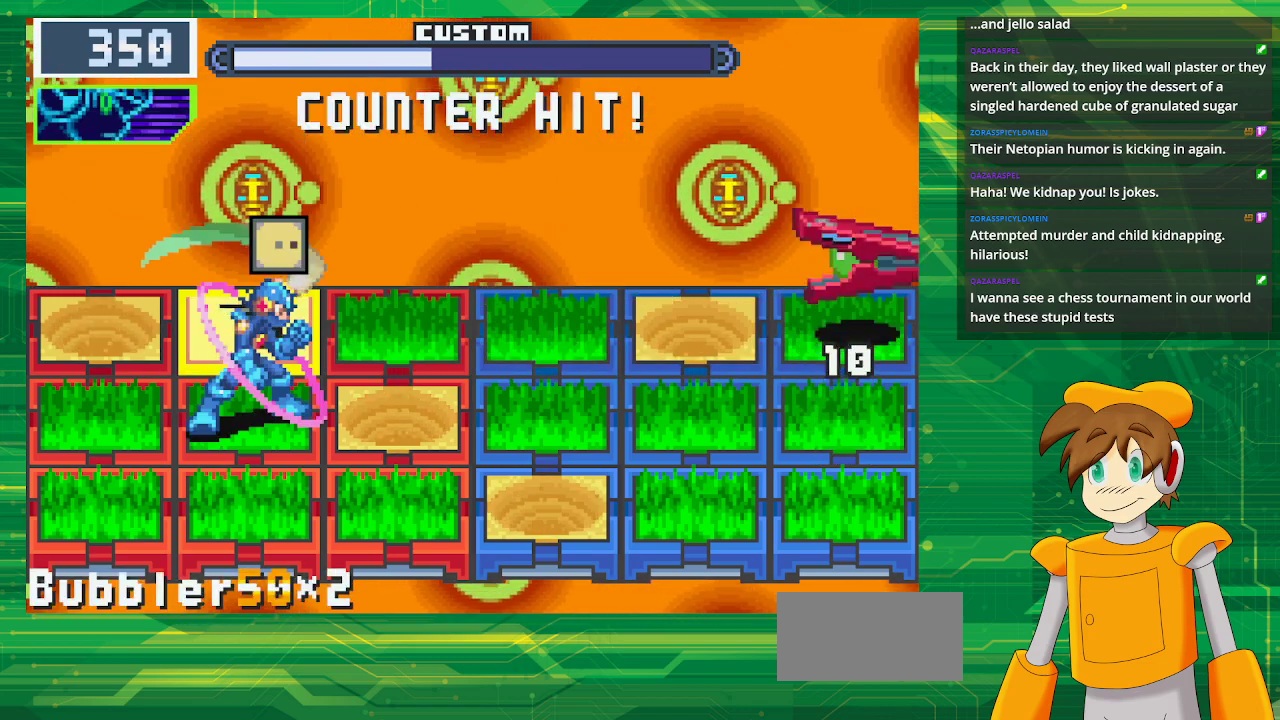
{"buttons": [], "events": []}
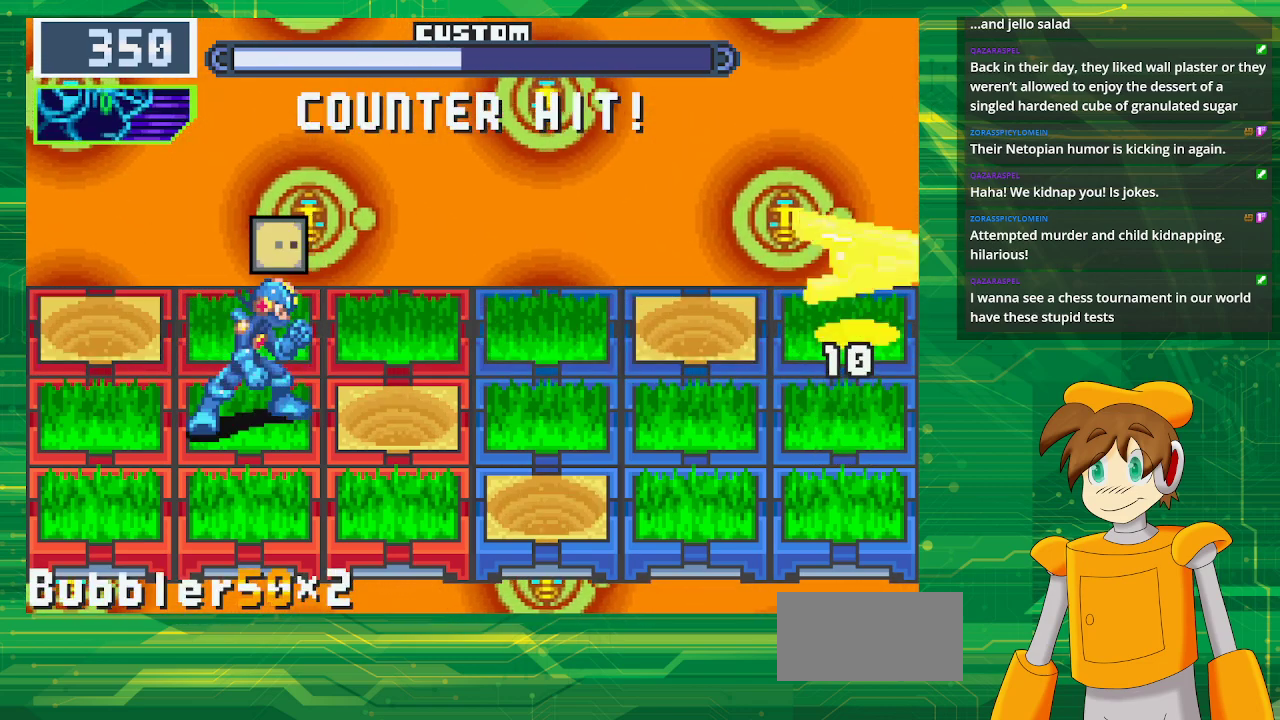
{"buttons": ["B"], "events": [[117, "DPAD_UP", "down"], [250, "B", "down"], [267, "DPAD_UP", "up"]]}
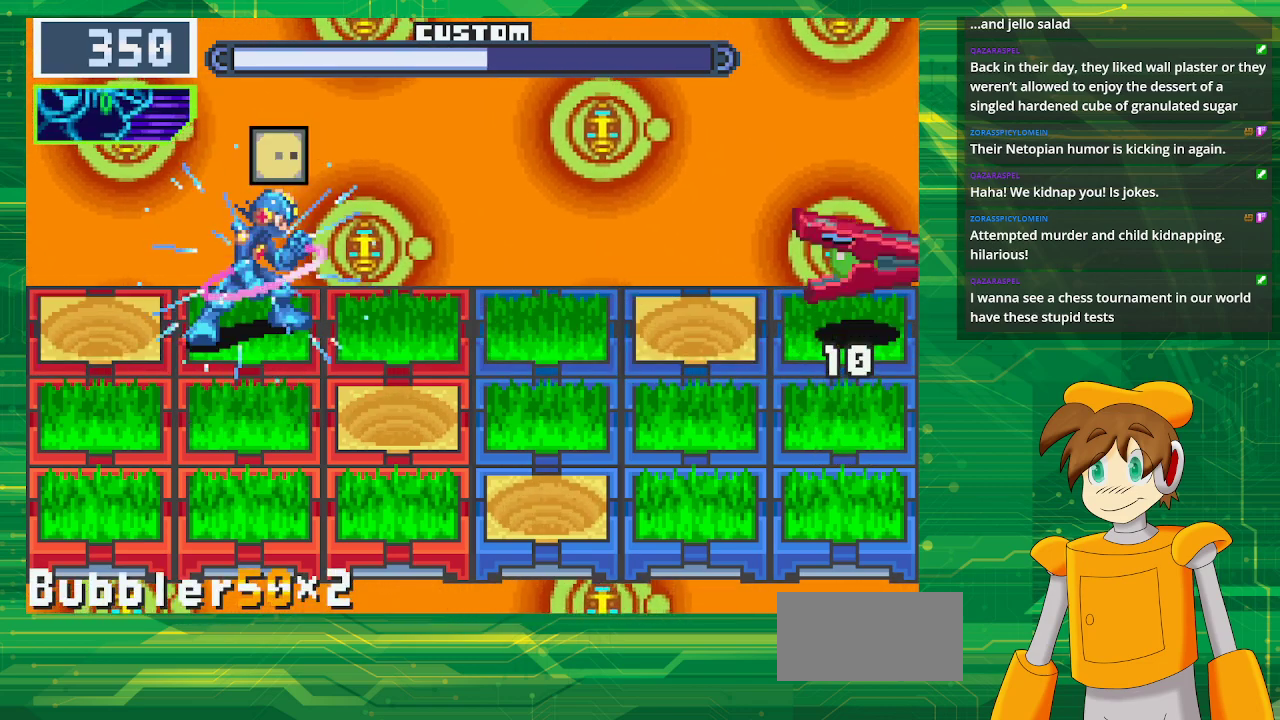
{"buttons": ["B"], "events": []}
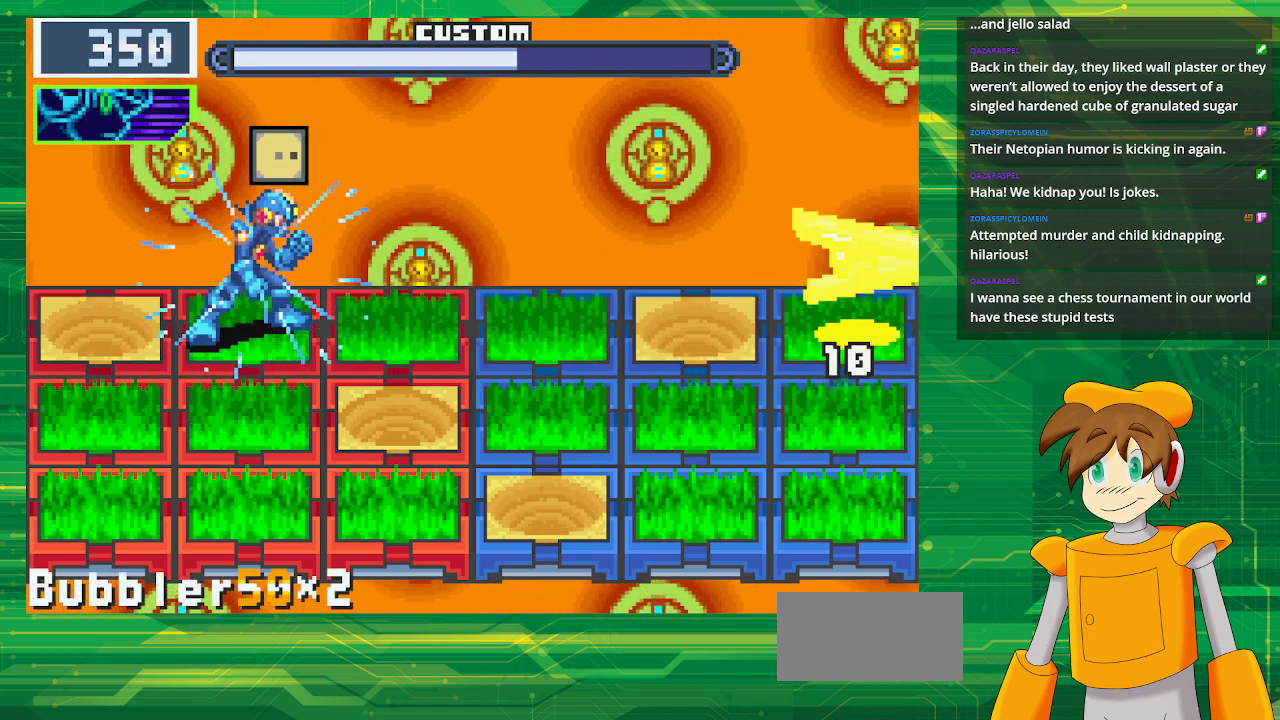
{"buttons": ["B"], "events": []}
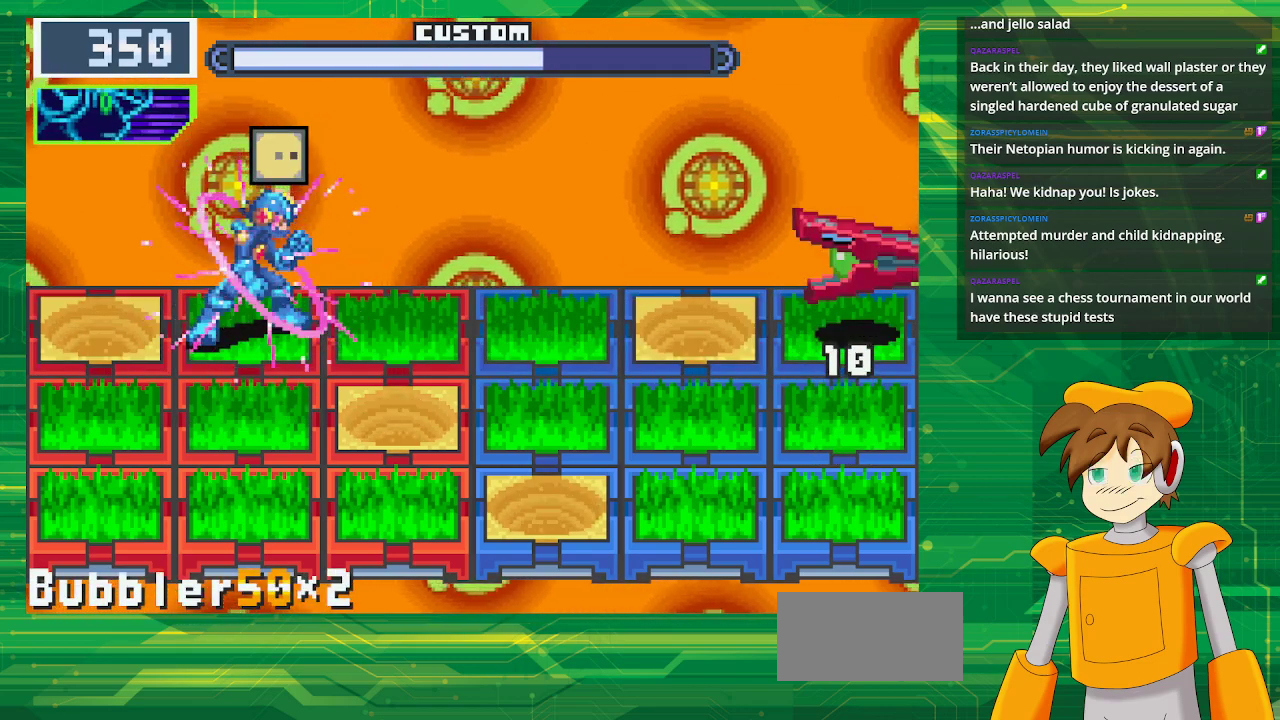
{"buttons": [], "events": [[83, "B", "up"]]}